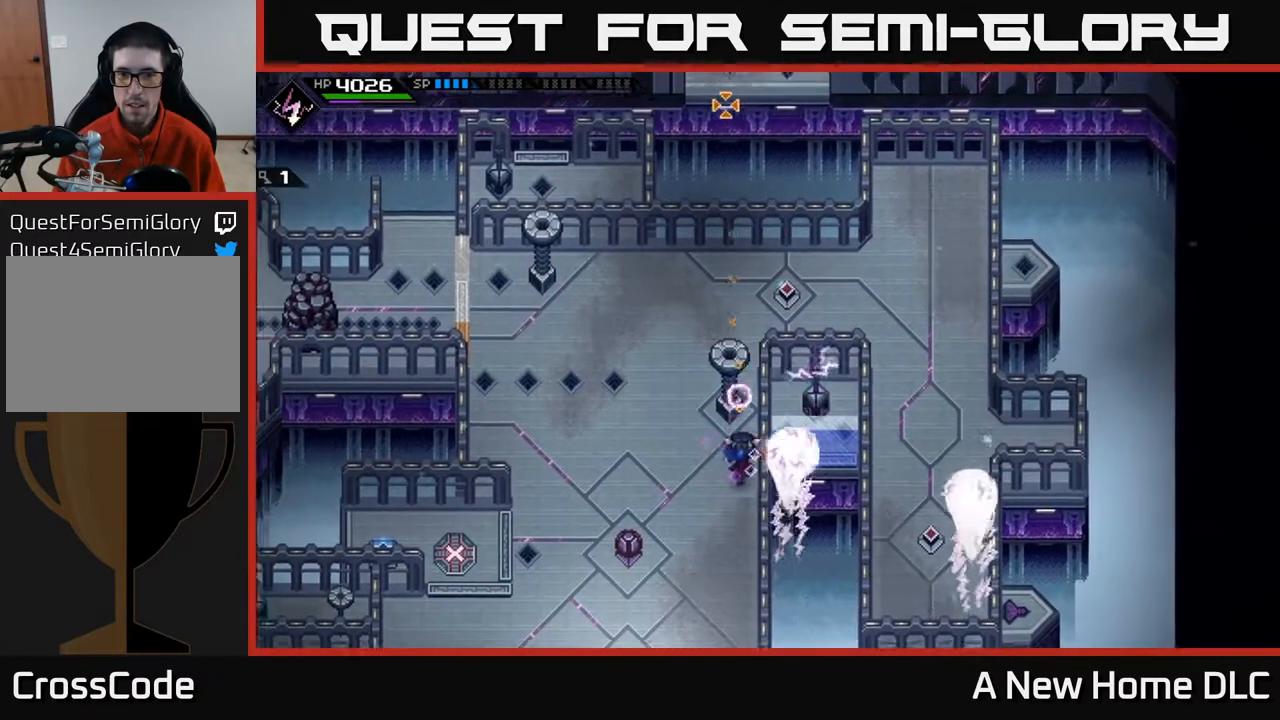
Gameplay with a controller (Xbox layout); each line is a JSON object with the inputs held at the frame after it. "events" lists button and stick changes between this image and that frame as [ms after this image, input, new state], when the widget could be followed in between.
{"buttons": [], "left_stick": "down", "right_stick": "up", "events": [[283, "R1", "up"], [350, "left_stick", "left"], [483, "left_stick", "down"]]}
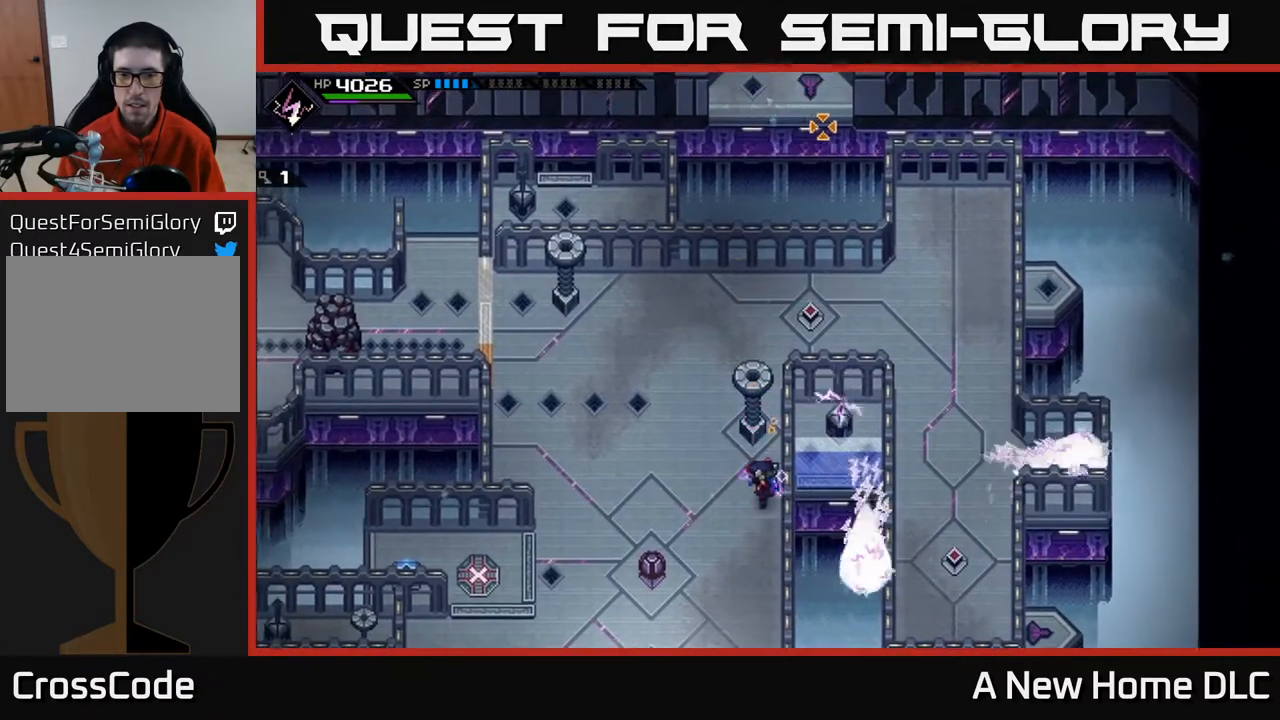
{"buttons": [], "left_stick": "down-left", "right_stick": "center", "events": [[67, "left_stick", "right"], [133, "left_stick", "up"], [200, "left_stick", "left"], [250, "left_stick", "down-left"], [450, "right_stick", "center"]]}
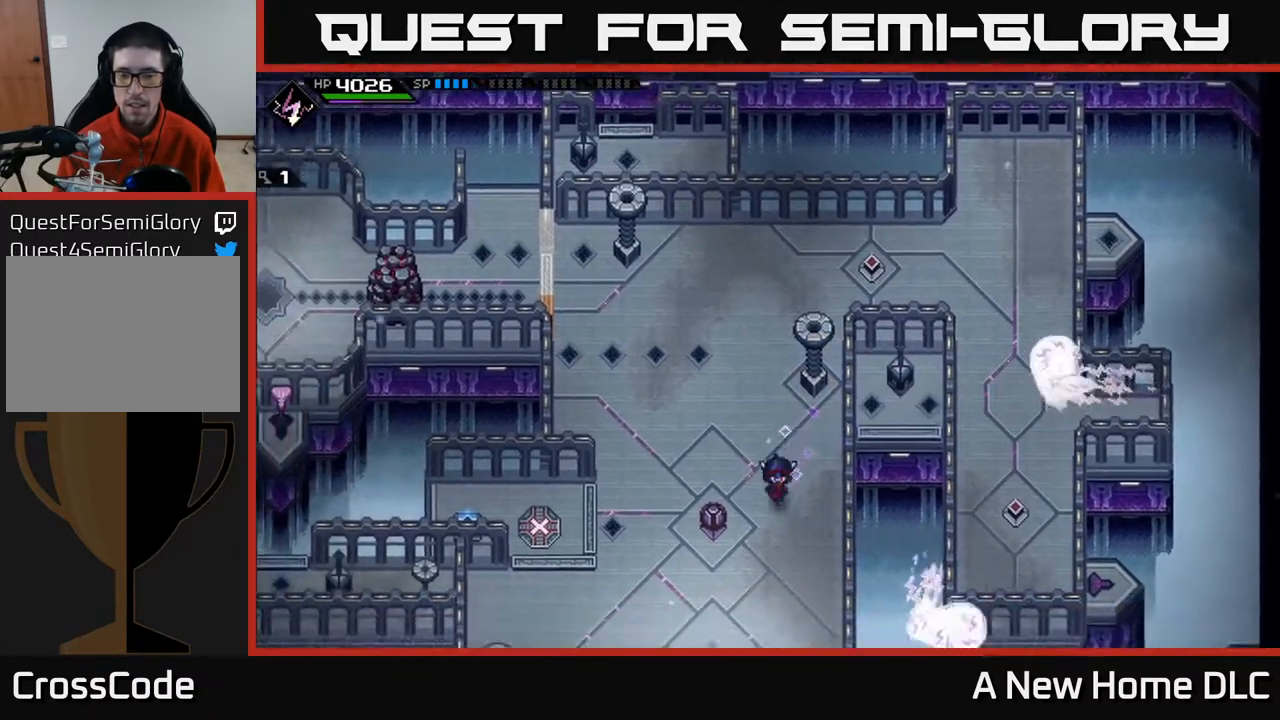
{"buttons": [], "left_stick": "down-left", "right_stick": "up", "events": [[183, "right_stick", "up-left"], [417, "right_stick", "up"]]}
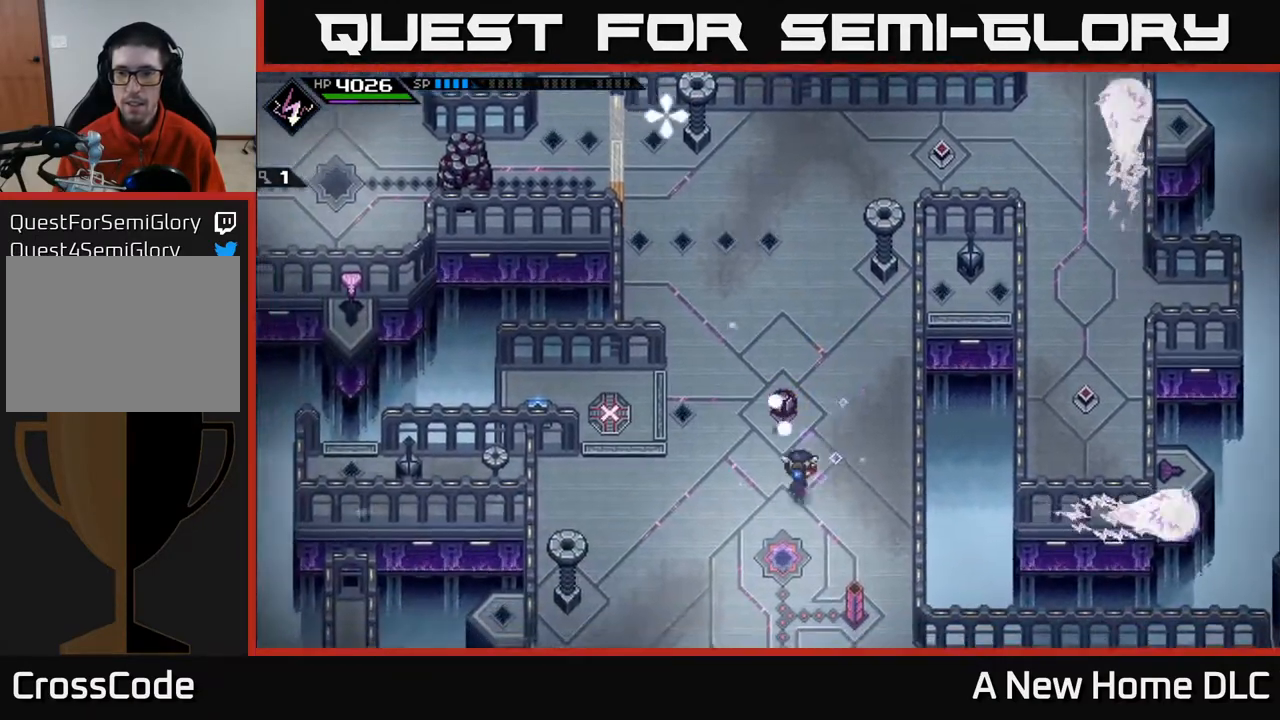
{"buttons": ["R1"], "left_stick": "center", "right_stick": "up", "events": [[17, "left_stick", "left"], [100, "R1", "down"], [133, "left_stick", "center"], [283, "left_stick", "right"], [367, "left_stick", "center"], [417, "left_stick", "left"], [500, "left_stick", "center"]]}
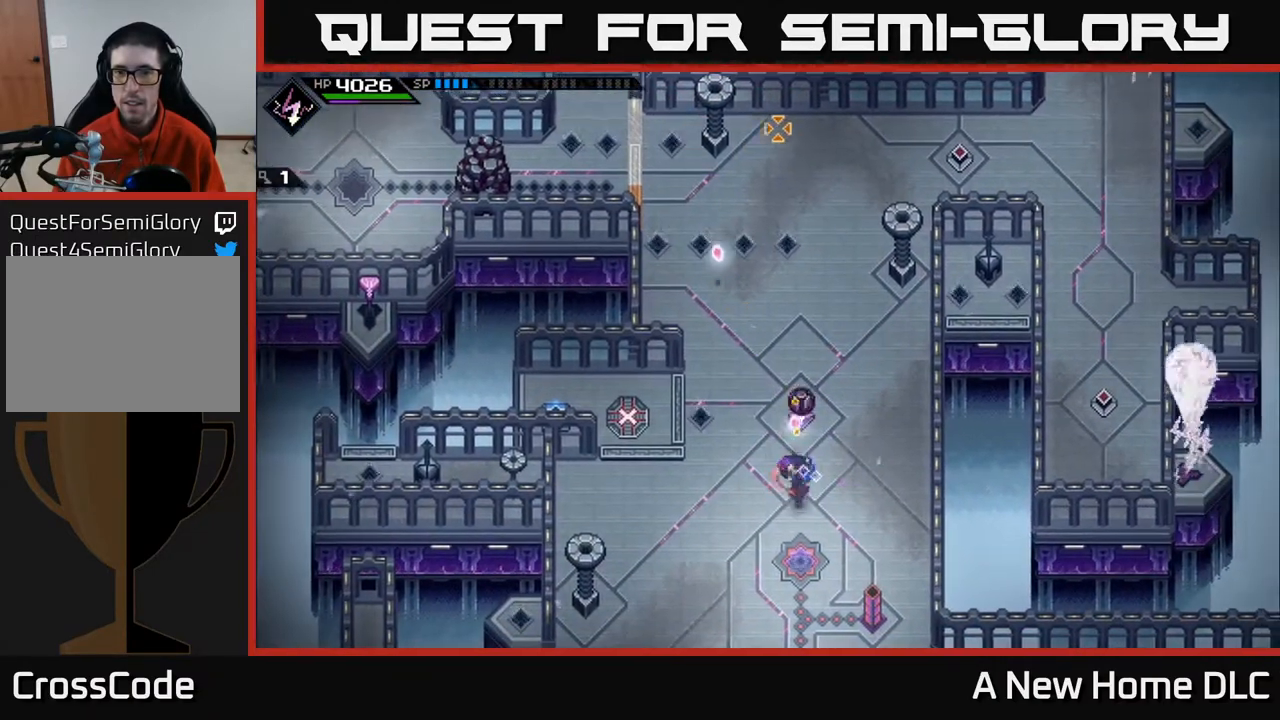
{"buttons": [], "left_stick": "up-left", "right_stick": "up", "events": [[467, "left_stick", "up-left"], [483, "R1", "up"]]}
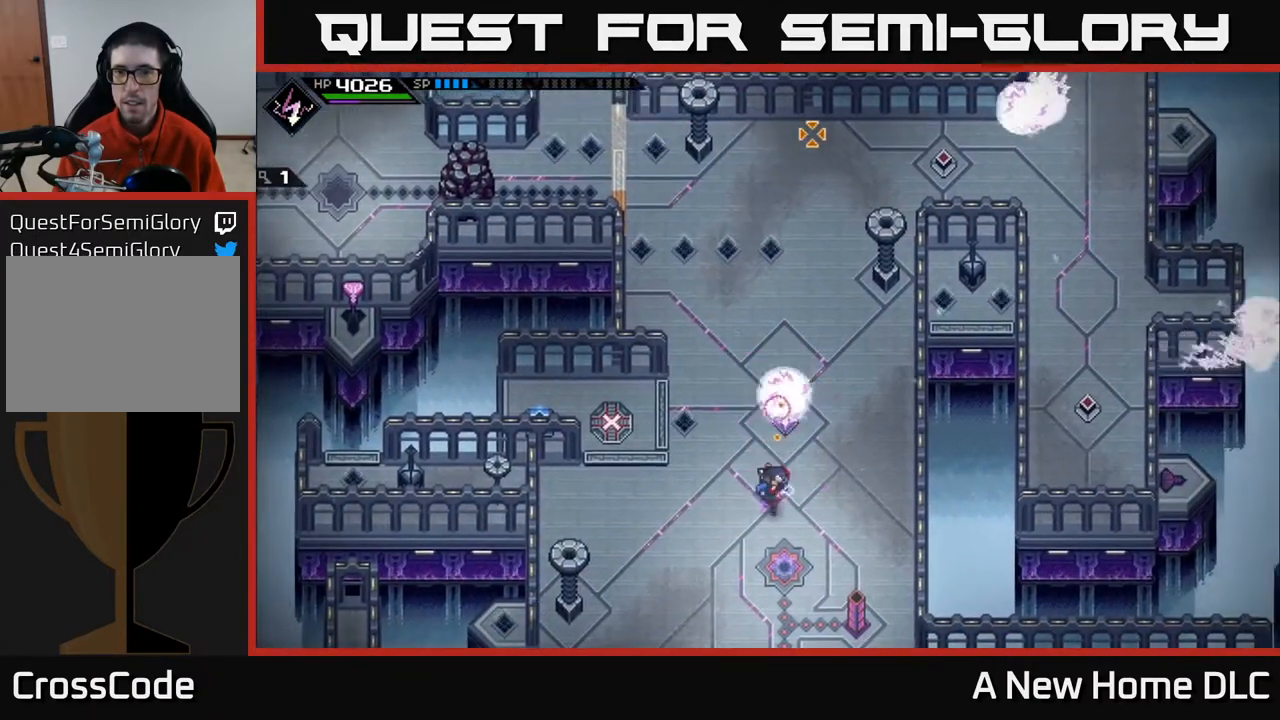
{"buttons": [], "left_stick": "right", "right_stick": "up", "events": [[17, "left_stick", "center"], [133, "left_stick", "right"], [233, "left_stick", "up-left"], [367, "left_stick", "center"], [450, "left_stick", "right"]]}
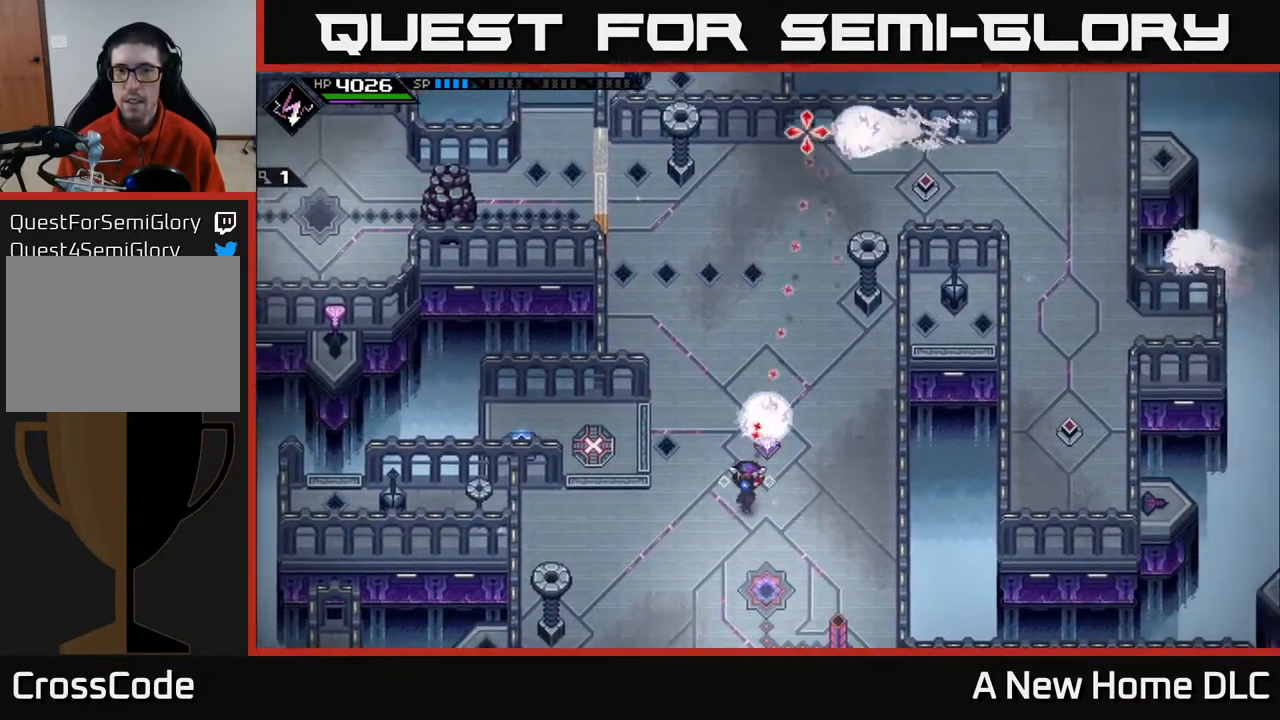
{"buttons": [], "left_stick": "up", "right_stick": "center", "events": [[183, "left_stick", "up-right"], [383, "left_stick", "up"], [383, "right_stick", "center"]]}
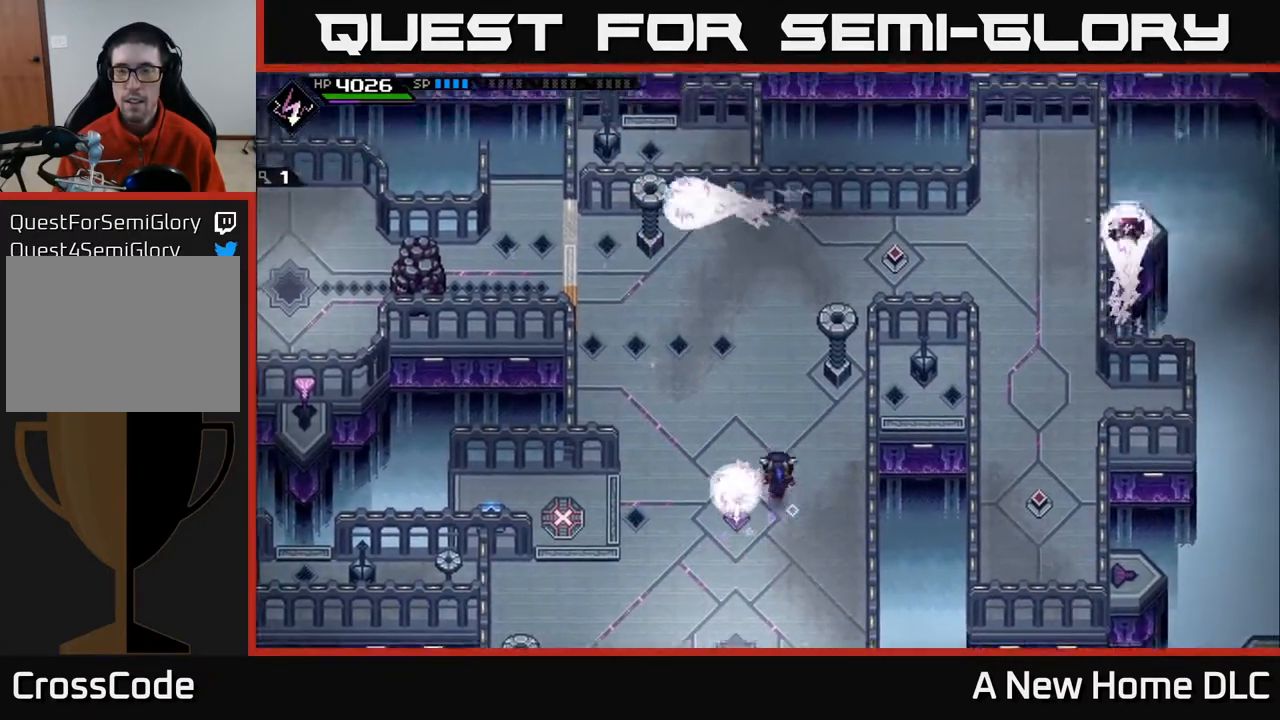
{"buttons": [], "left_stick": "up", "right_stick": "center", "events": [[250, "left_stick", "up-right"], [400, "left_stick", "up"]]}
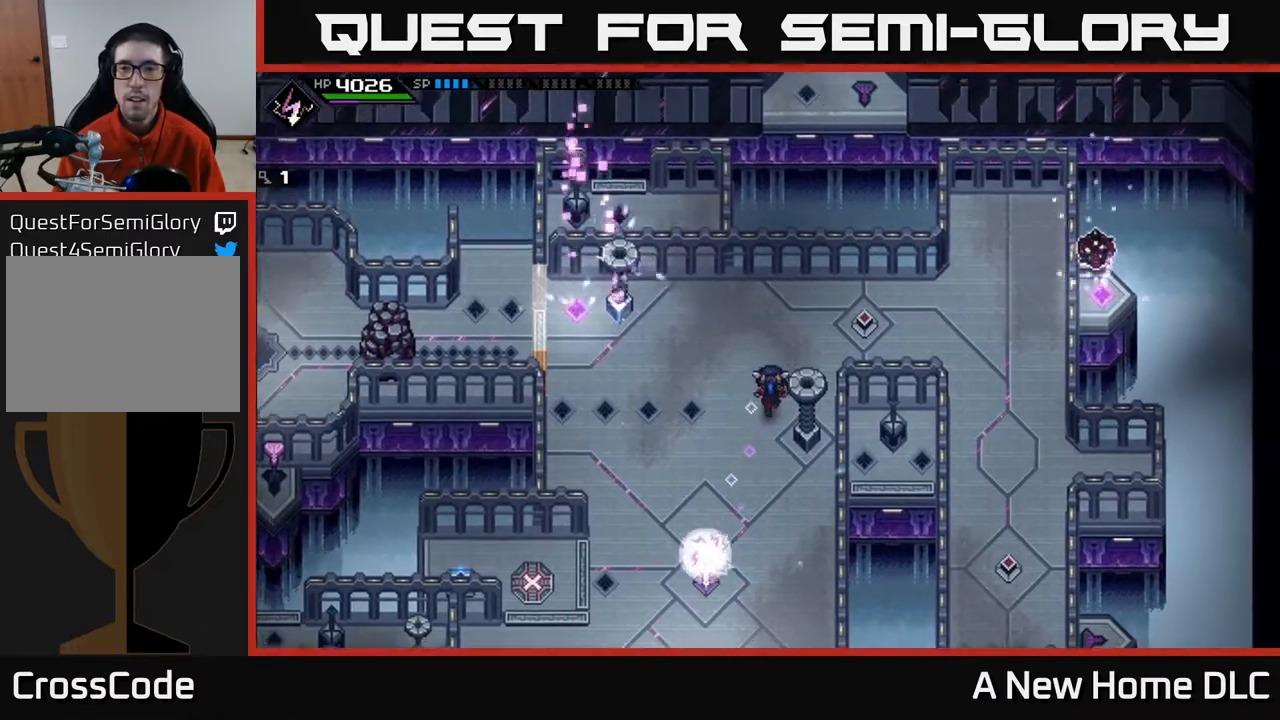
{"buttons": [], "left_stick": "left", "right_stick": "center", "events": [[217, "left_stick", "right"], [300, "left_stick", "center"], [350, "left_stick", "left"]]}
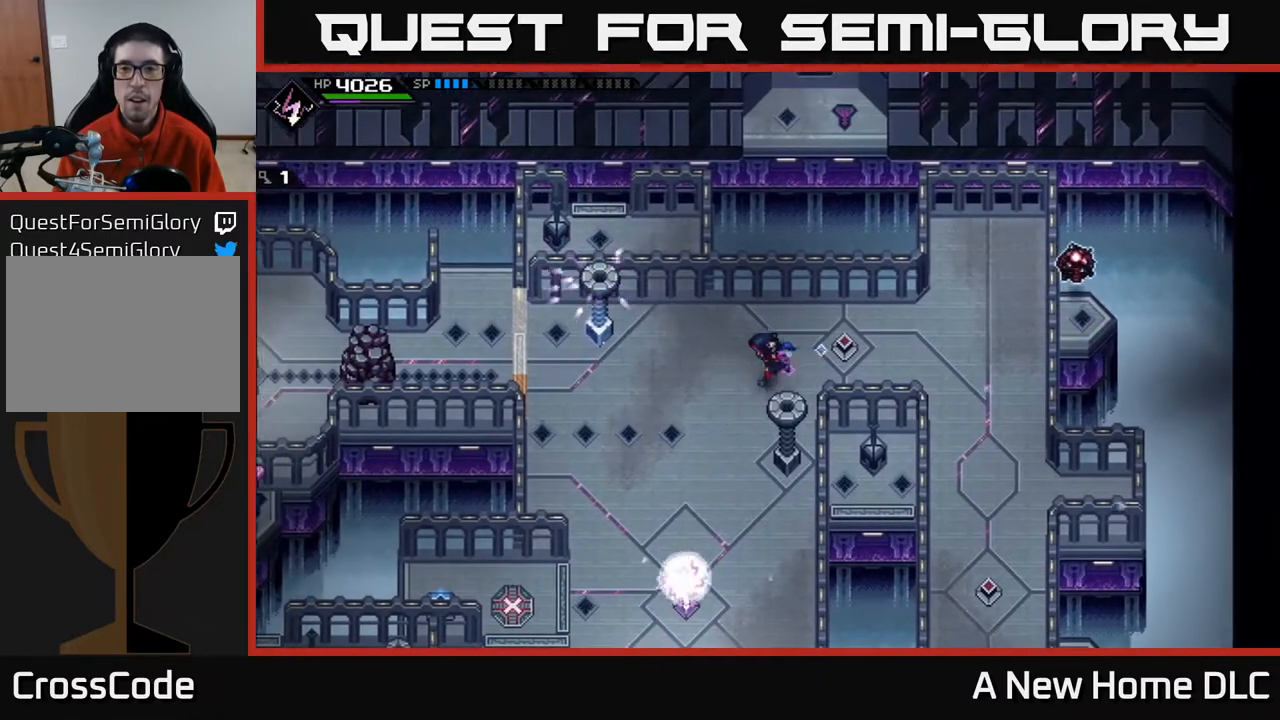
{"buttons": [], "left_stick": "center", "right_stick": "center", "events": [[33, "left_stick", "center"], [233, "left_stick", "right"], [417, "left_stick", "center"]]}
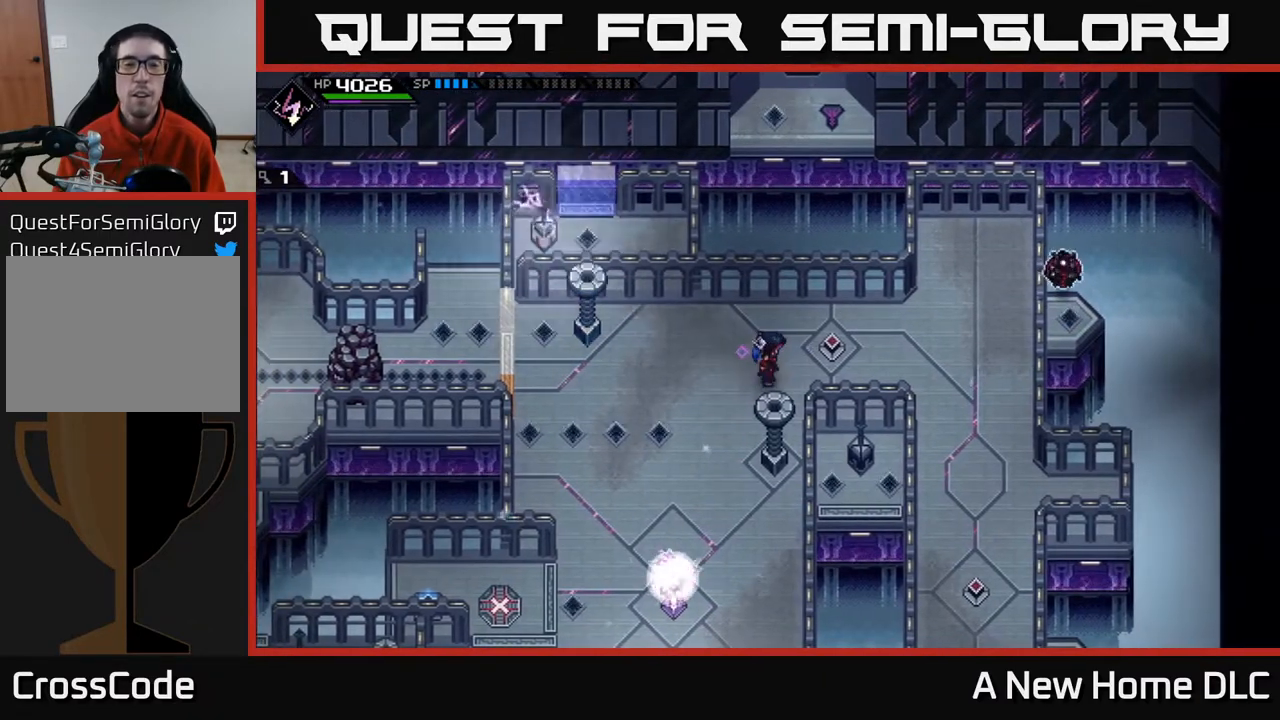
{"buttons": [], "left_stick": "center", "right_stick": "center", "events": [[150, "left_stick", "right"], [217, "left_stick", "up-right"], [417, "left_stick", "center"]]}
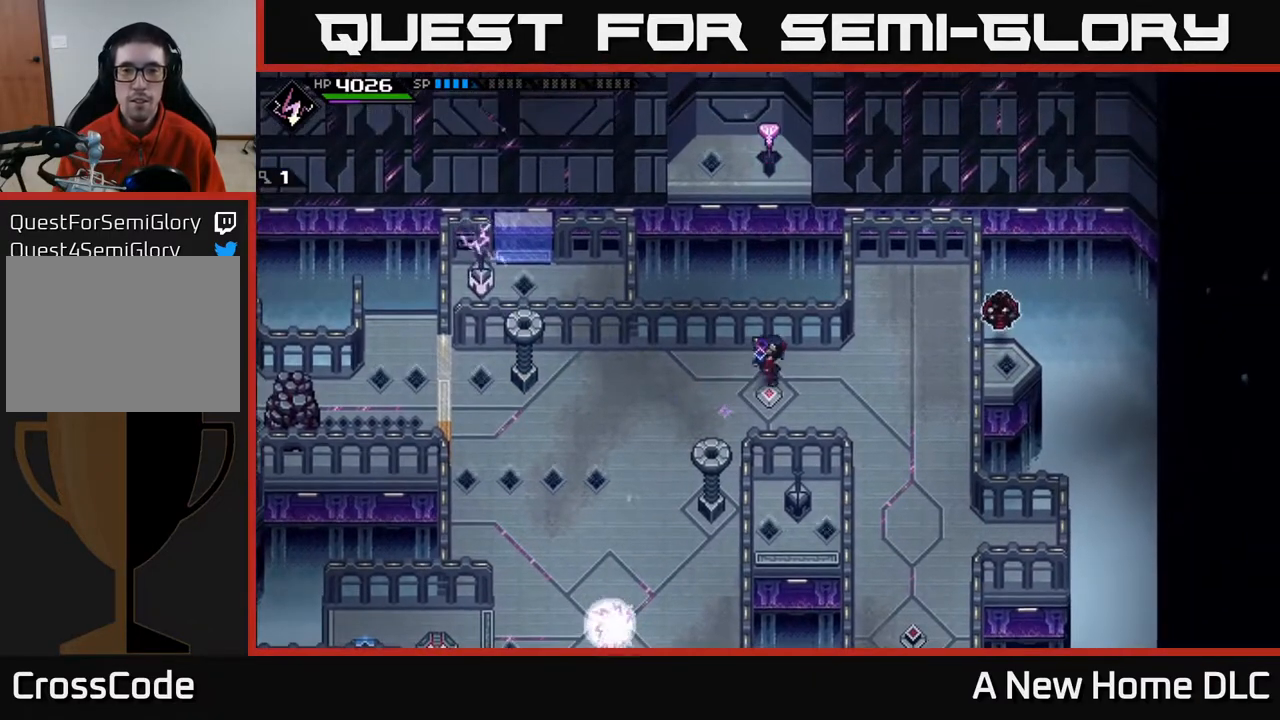
{"buttons": [], "left_stick": "down-right", "right_stick": "center", "events": [[183, "left_stick", "down"], [333, "left_stick", "down-right"]]}
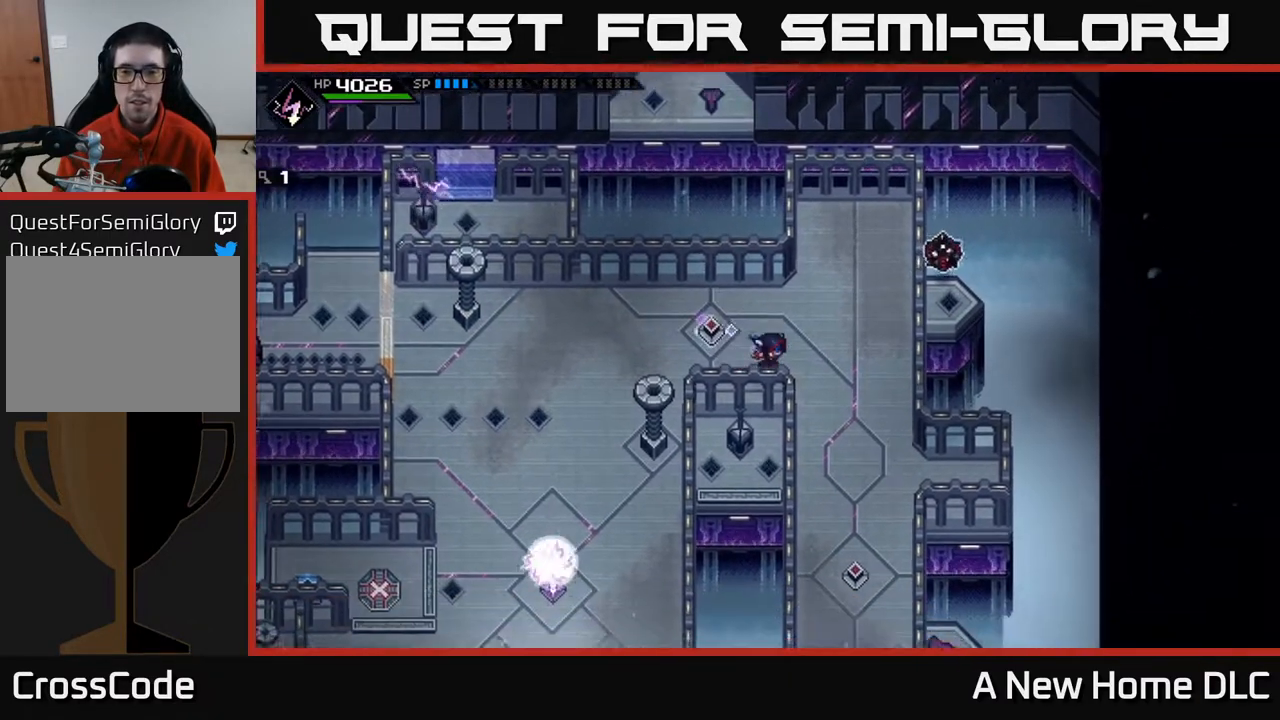
{"buttons": [], "left_stick": "down", "right_stick": "center", "events": [[150, "left_stick", "down"]]}
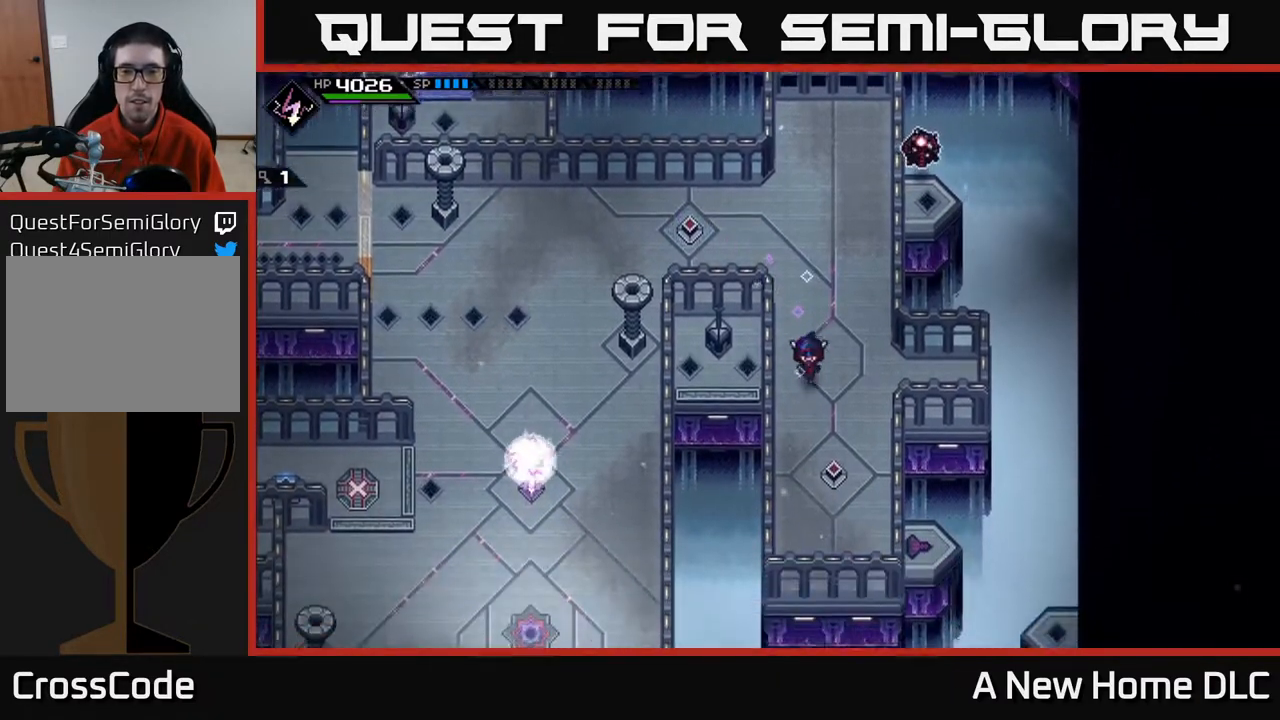
{"buttons": [], "left_stick": "center", "right_stick": "center", "events": [[317, "left_stick", "center"]]}
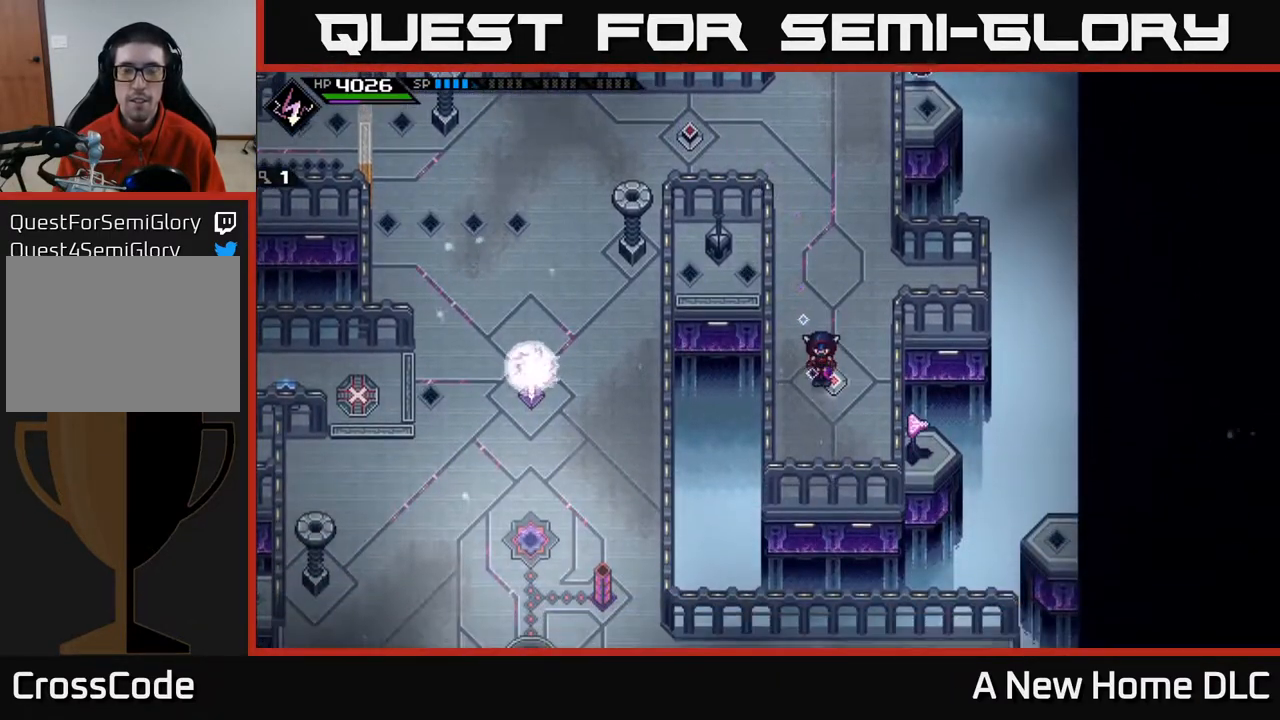
{"buttons": [], "left_stick": "up", "right_stick": "center", "events": [[183, "left_stick", "up"]]}
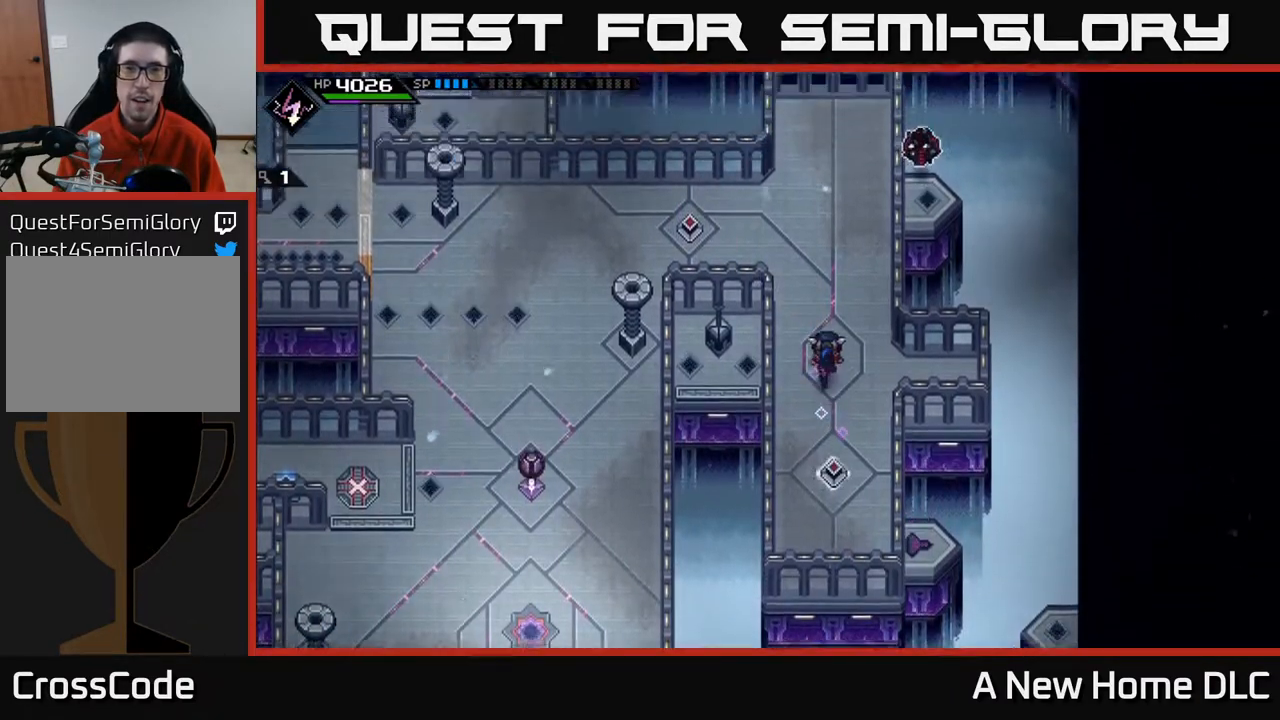
{"buttons": [], "left_stick": "left", "right_stick": "center", "events": [[500, "left_stick", "left"]]}
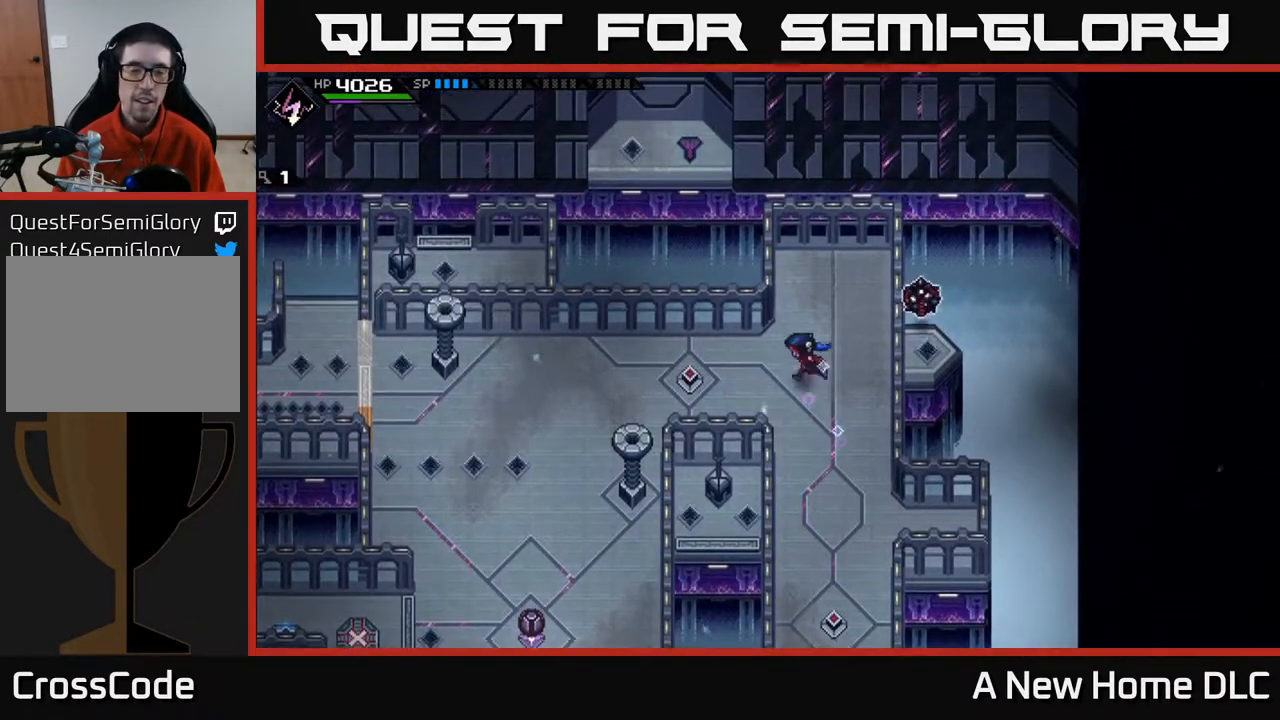
{"buttons": [], "left_stick": "down-left", "right_stick": "center", "events": [[267, "left_stick", "up-left"], [383, "left_stick", "left"], [483, "left_stick", "down-left"]]}
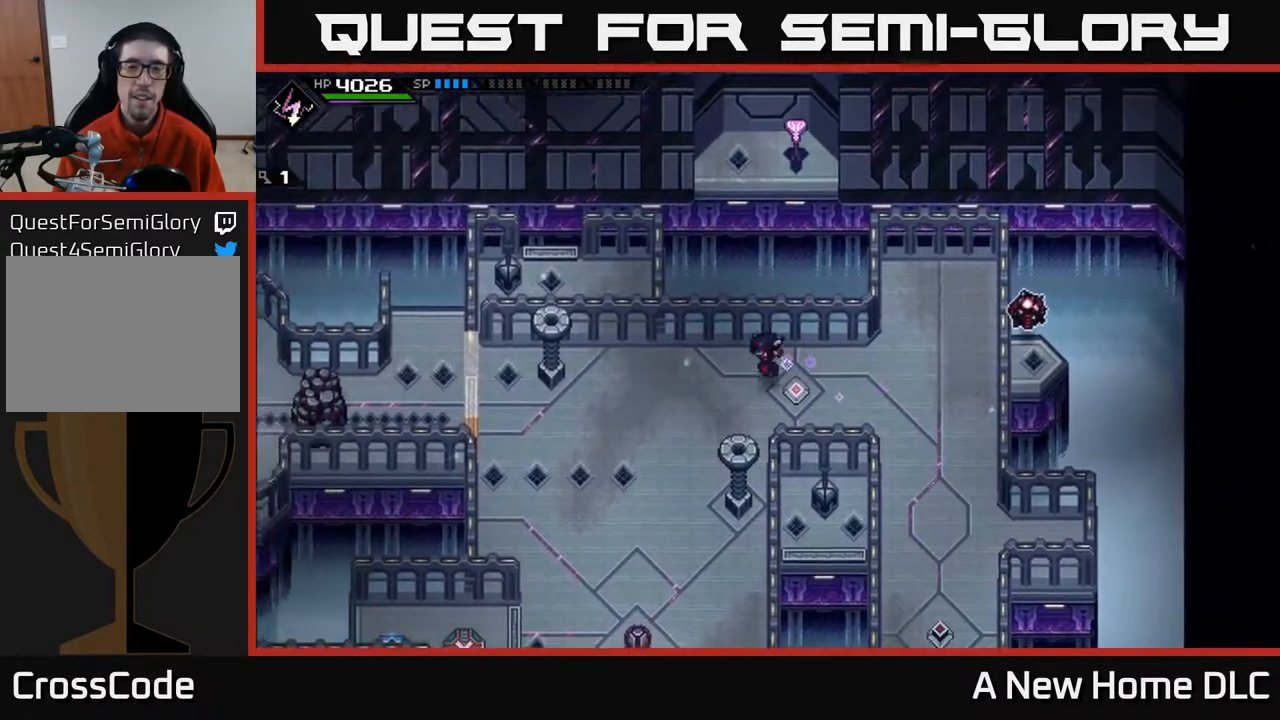
{"buttons": [], "left_stick": "up", "right_stick": "center", "events": [[400, "left_stick", "up-left"], [467, "left_stick", "up"]]}
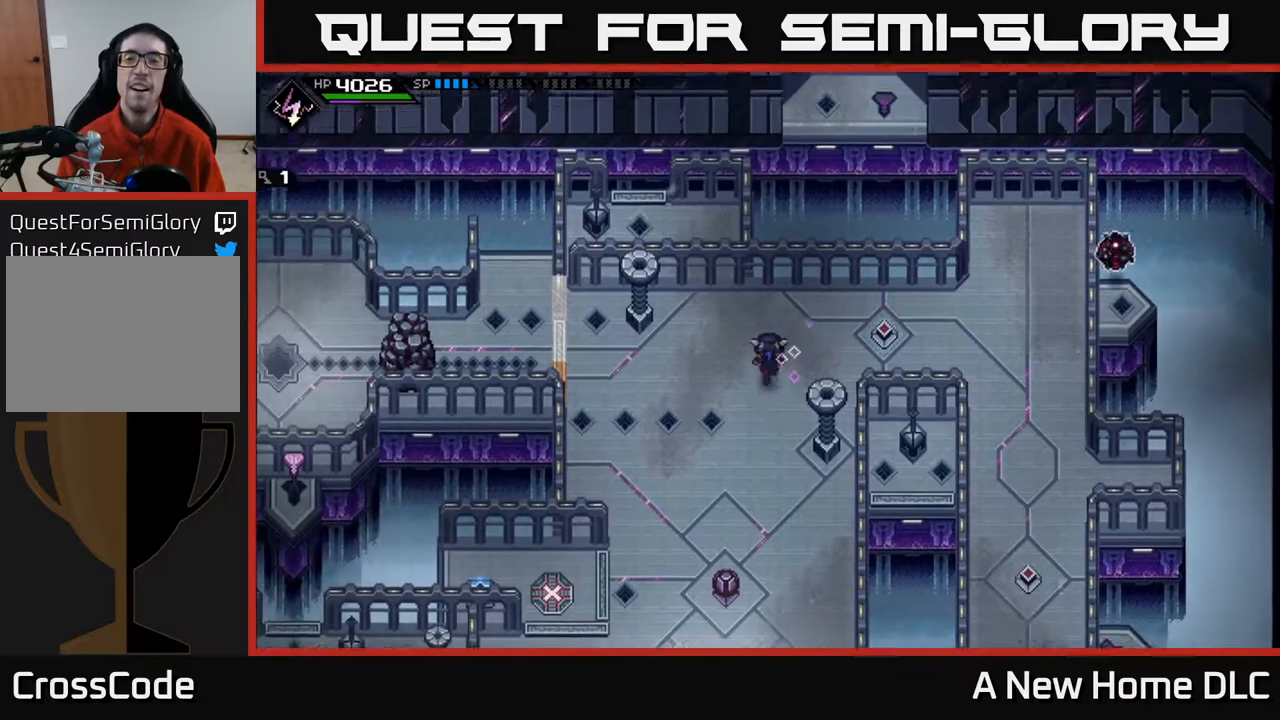
{"buttons": [], "left_stick": "right", "right_stick": "center", "events": [[167, "left_stick", "up-right"], [300, "left_stick", "right"]]}
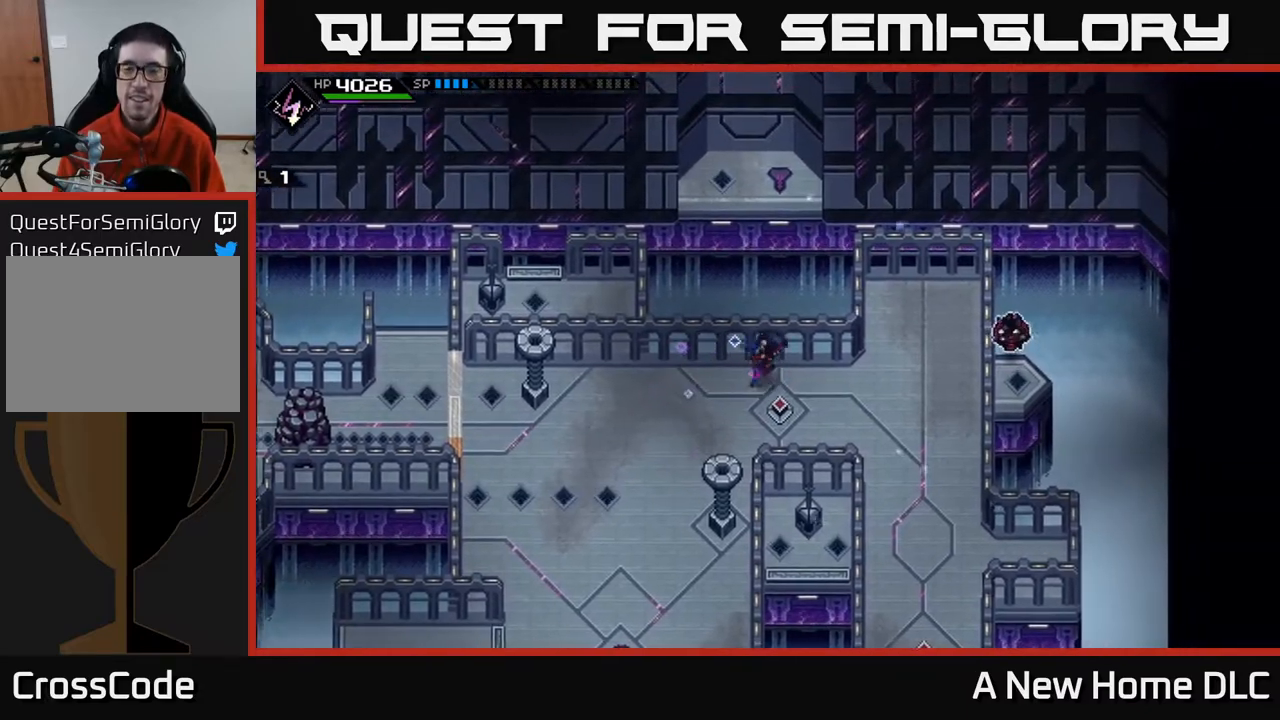
{"buttons": [], "left_stick": "left", "right_stick": "center", "events": [[133, "left_stick", "down"], [250, "left_stick", "left"], [317, "left_stick", "center"], [450, "left_stick", "left"]]}
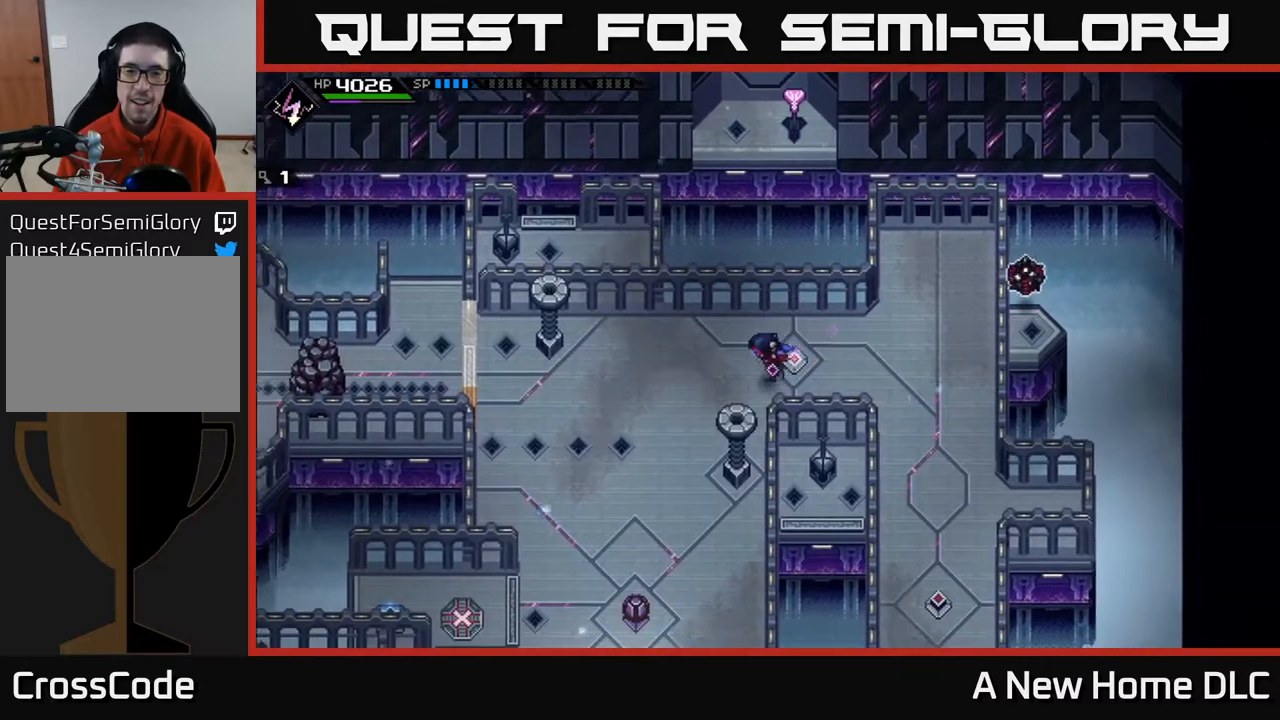
{"buttons": [], "left_stick": "down", "right_stick": "down", "events": [[100, "left_stick", "down-left"], [250, "right_stick", "down"], [333, "left_stick", "down"]]}
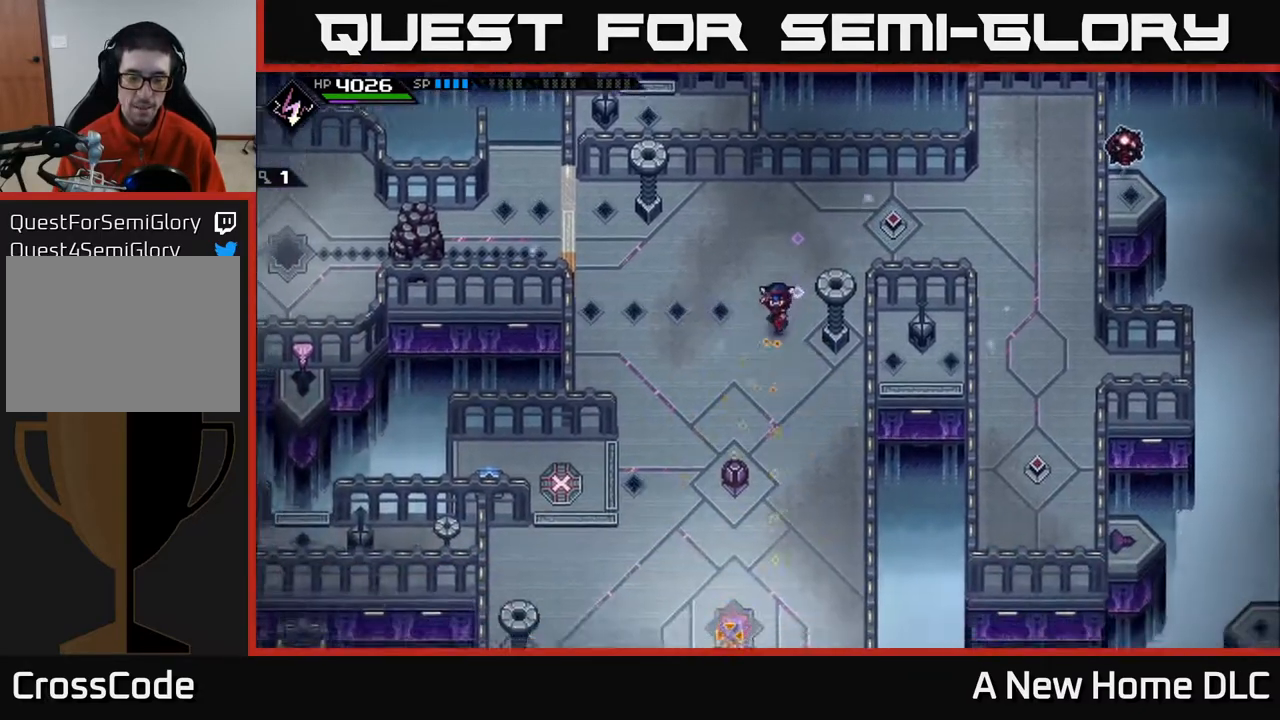
{"buttons": [], "left_stick": "down", "right_stick": "down", "events": []}
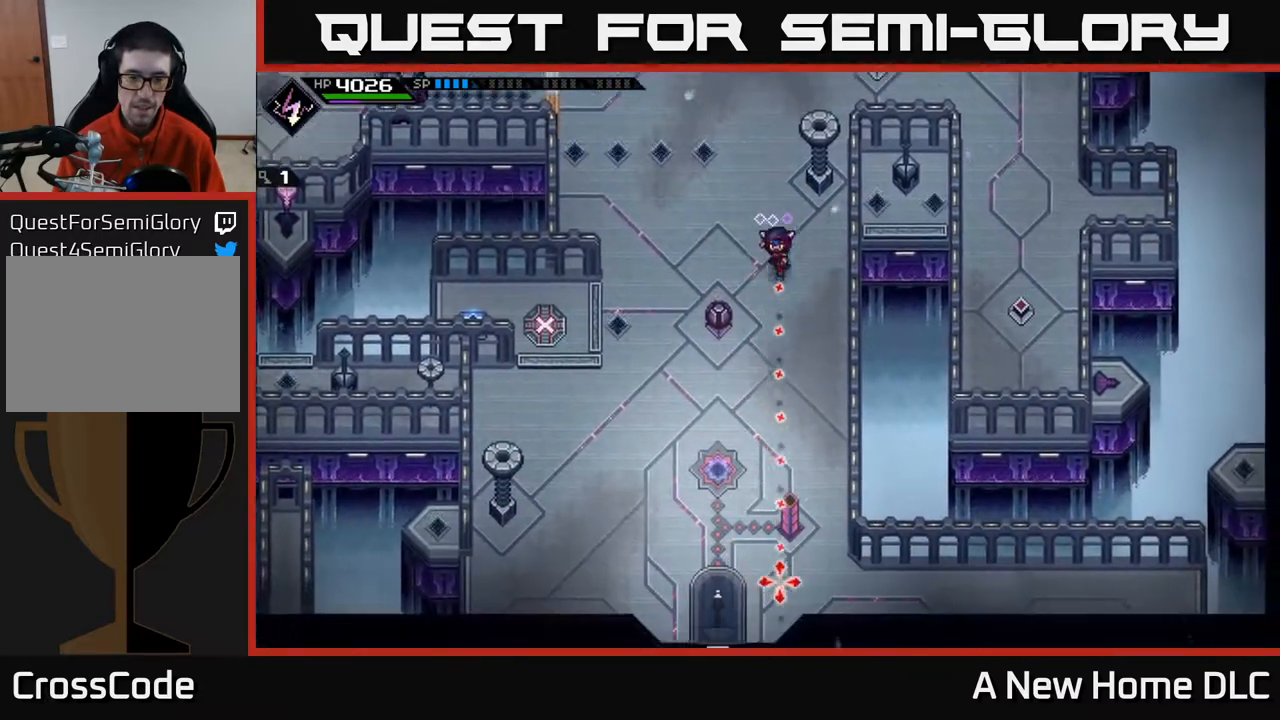
{"buttons": ["R1"], "left_stick": "center", "right_stick": "down", "events": [[17, "R1", "down"], [250, "left_stick", "center"]]}
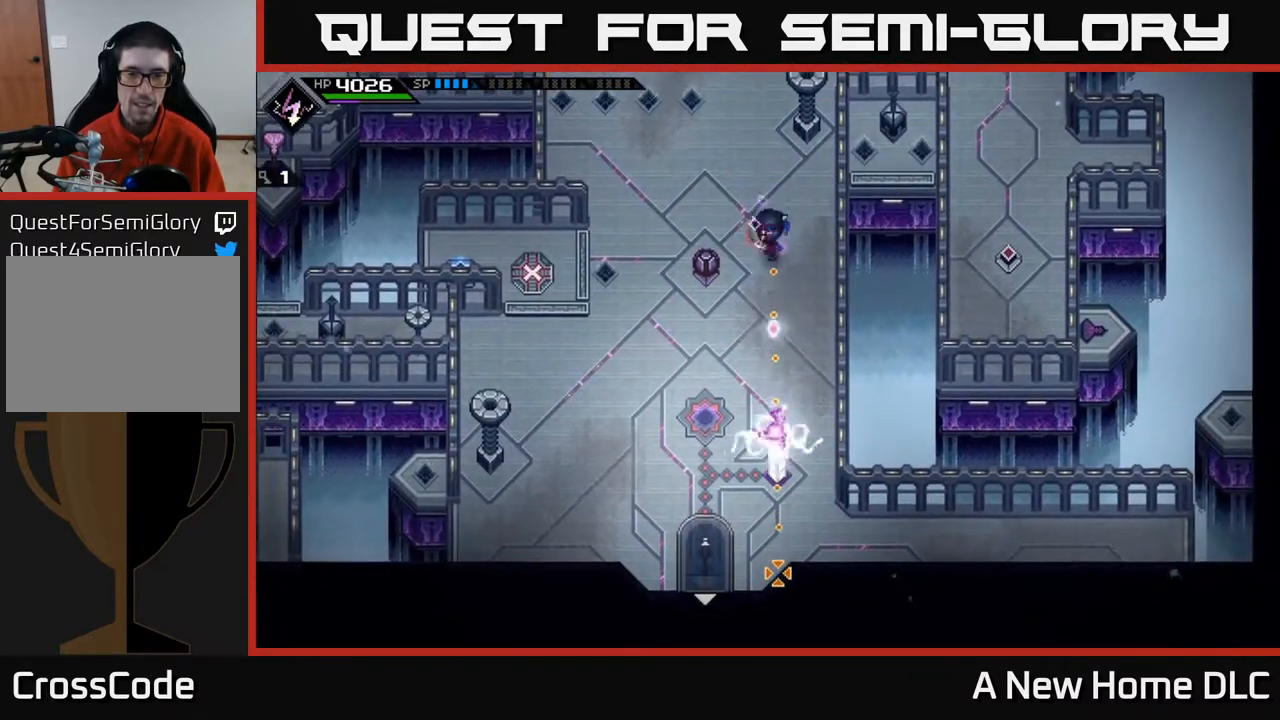
{"buttons": [], "left_stick": "up-left", "right_stick": "down", "events": [[267, "R1", "up"], [333, "left_stick", "left"], [500, "left_stick", "up-left"]]}
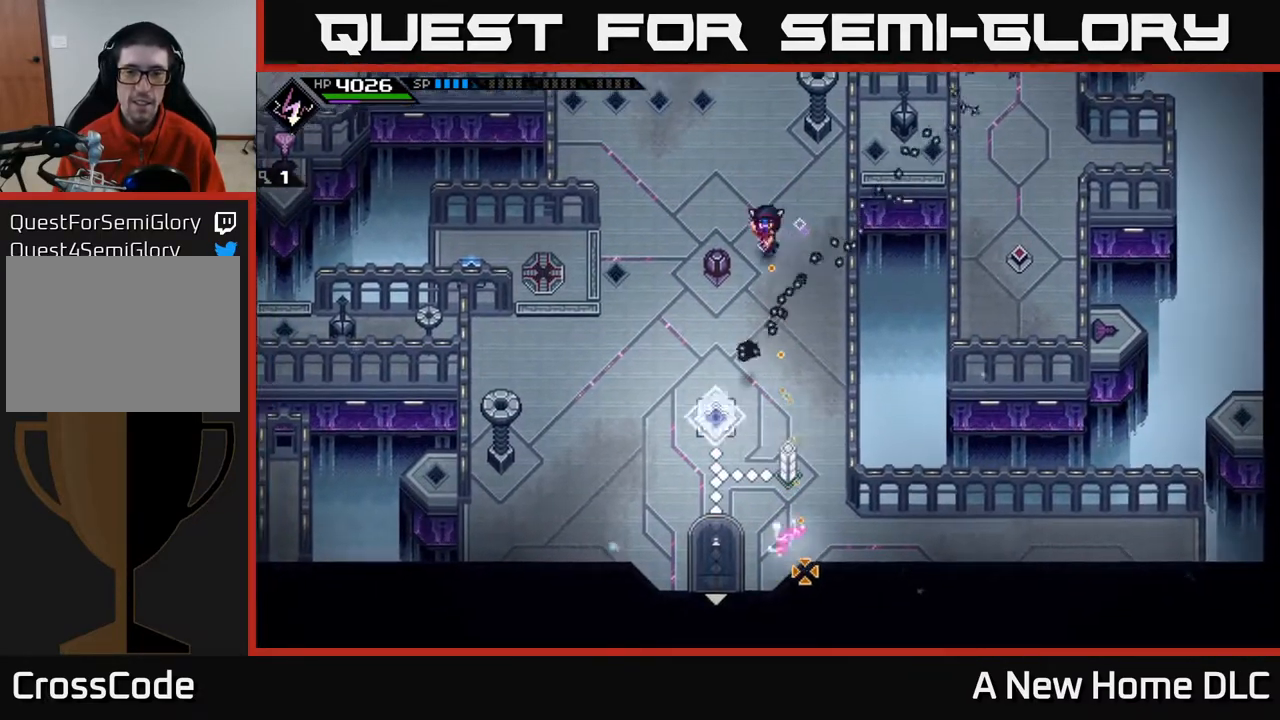
{"buttons": [], "left_stick": "down-left", "right_stick": "down", "events": [[267, "left_stick", "left"], [450, "left_stick", "down-left"]]}
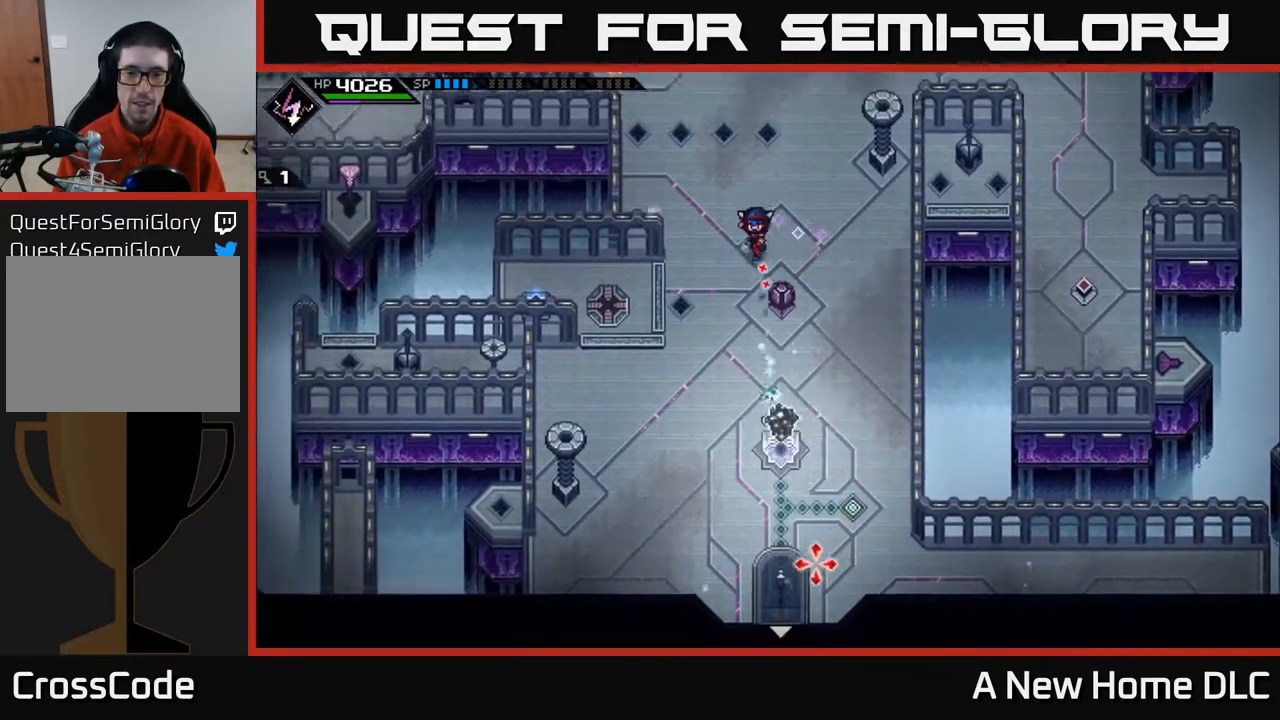
{"buttons": ["DPAD_RIGHT"], "left_stick": "center", "right_stick": "center", "events": [[83, "left_stick", "down"], [117, "right_stick", "center"], [350, "left_stick", "center"], [400, "DPAD_RIGHT", "down"]]}
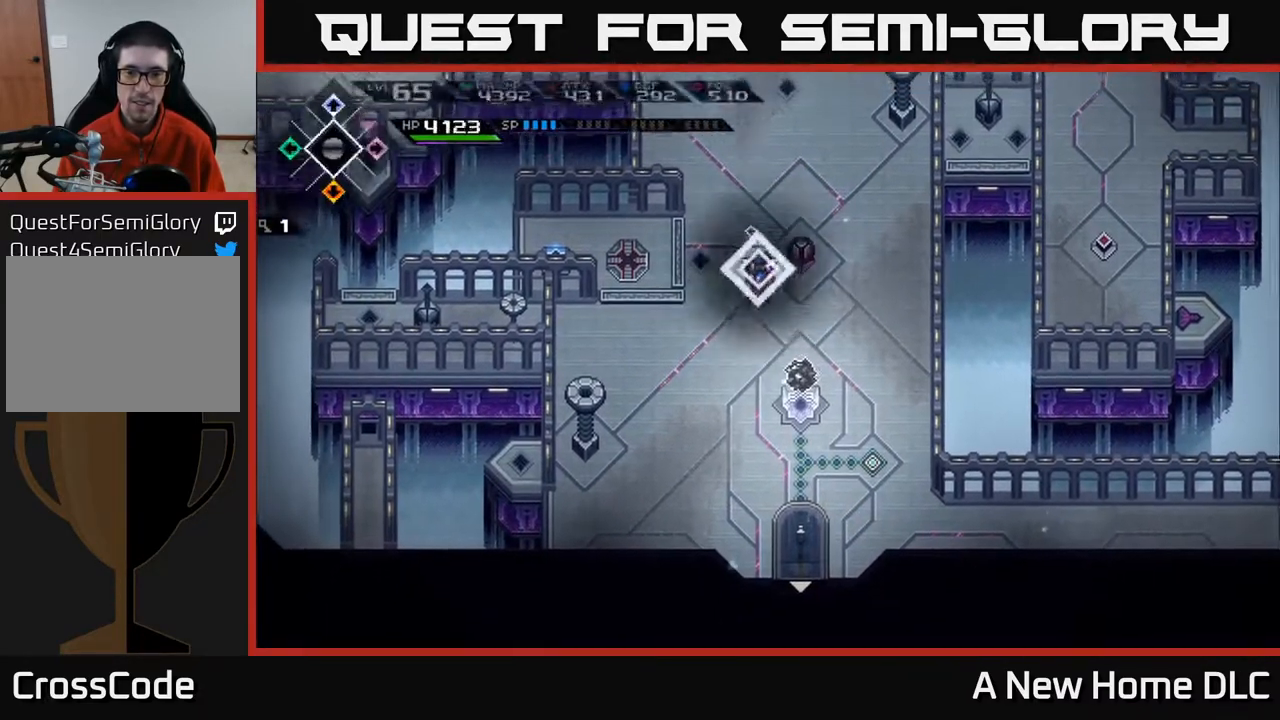
{"buttons": [], "left_stick": "down-left", "right_stick": "down-right", "events": [[33, "DPAD_RIGHT", "up"], [300, "right_stick", "down"], [383, "left_stick", "down-left"], [450, "right_stick", "down-right"]]}
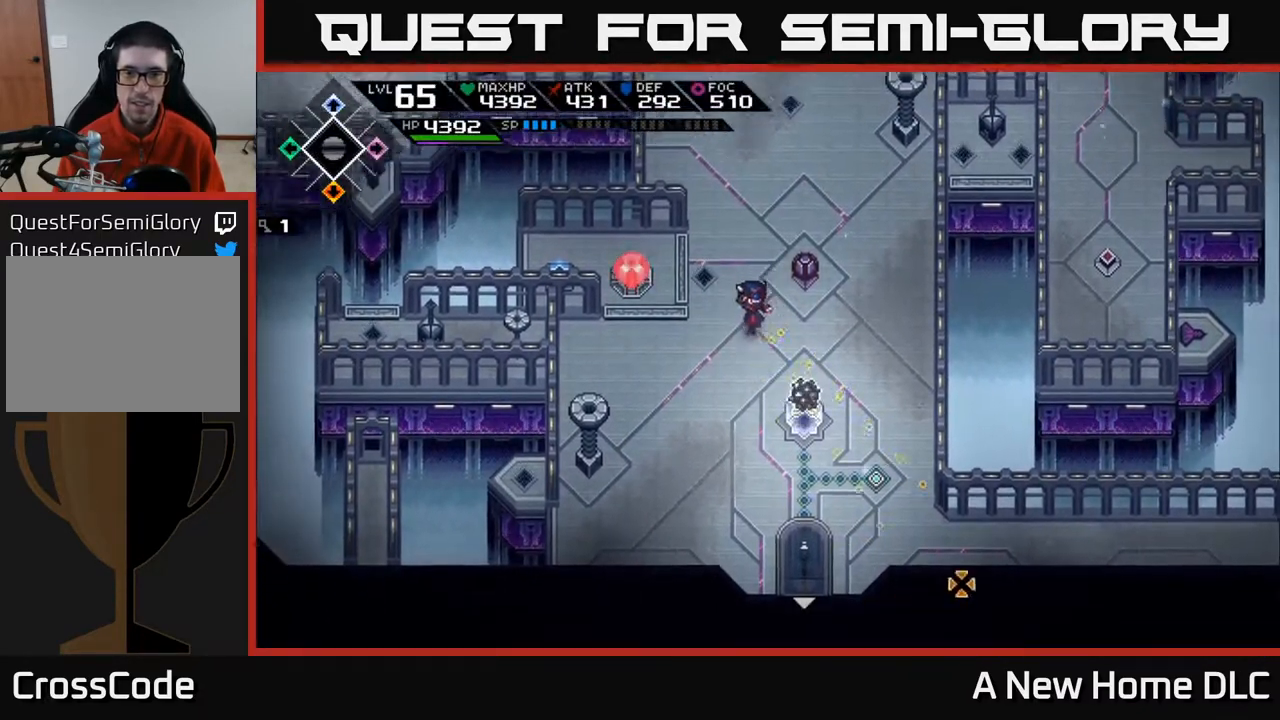
{"buttons": ["R1"], "left_stick": "center", "right_stick": "down-right", "events": [[250, "R1", "down"], [317, "left_stick", "center"]]}
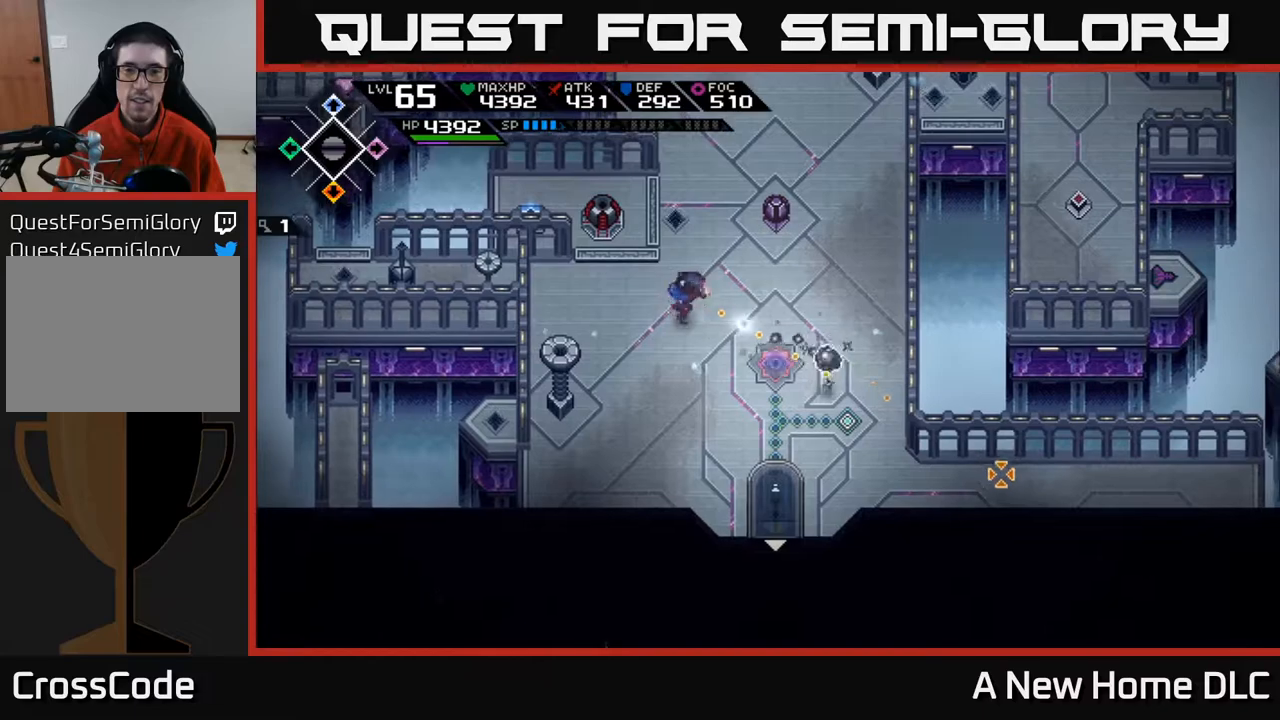
{"buttons": [], "left_stick": "up-right", "right_stick": "center", "events": [[67, "R1", "up"], [317, "left_stick", "up-right"], [450, "right_stick", "center"]]}
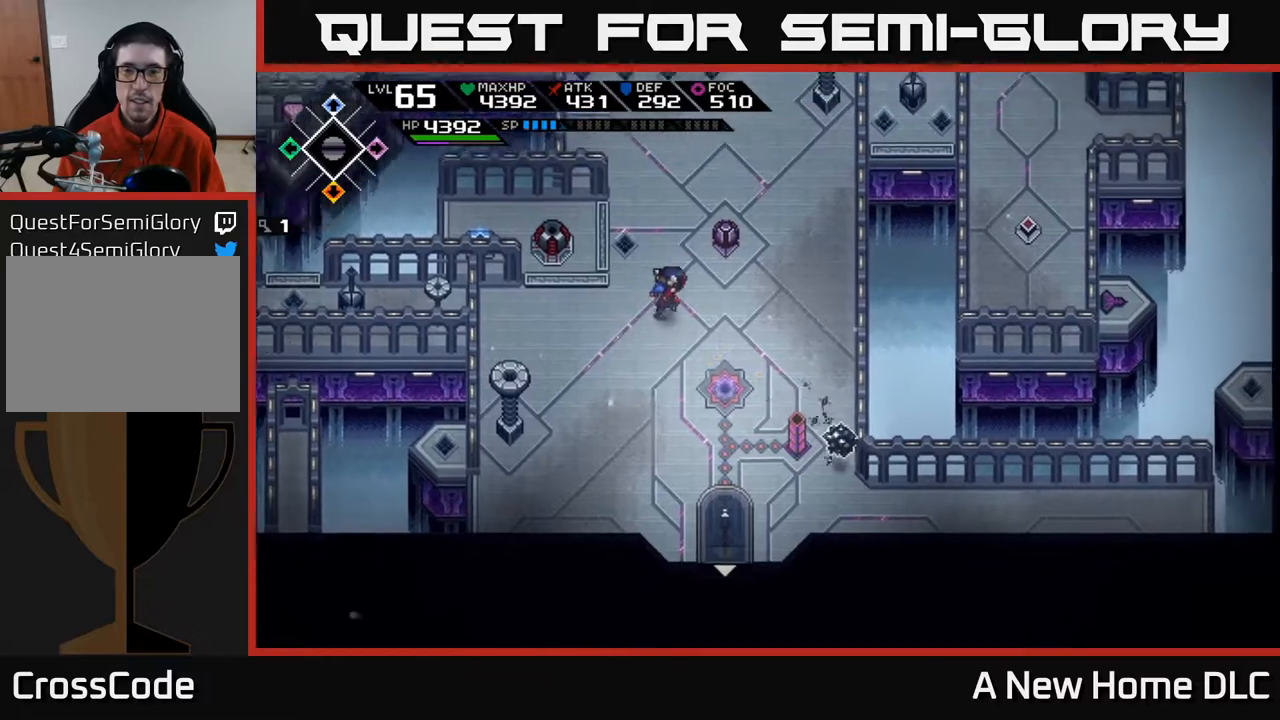
{"buttons": [], "left_stick": "up-left", "right_stick": "down", "events": [[83, "left_stick", "center"], [183, "DPAD_RIGHT", "down"], [300, "DPAD_RIGHT", "up"], [467, "left_stick", "up-left"], [467, "right_stick", "down"]]}